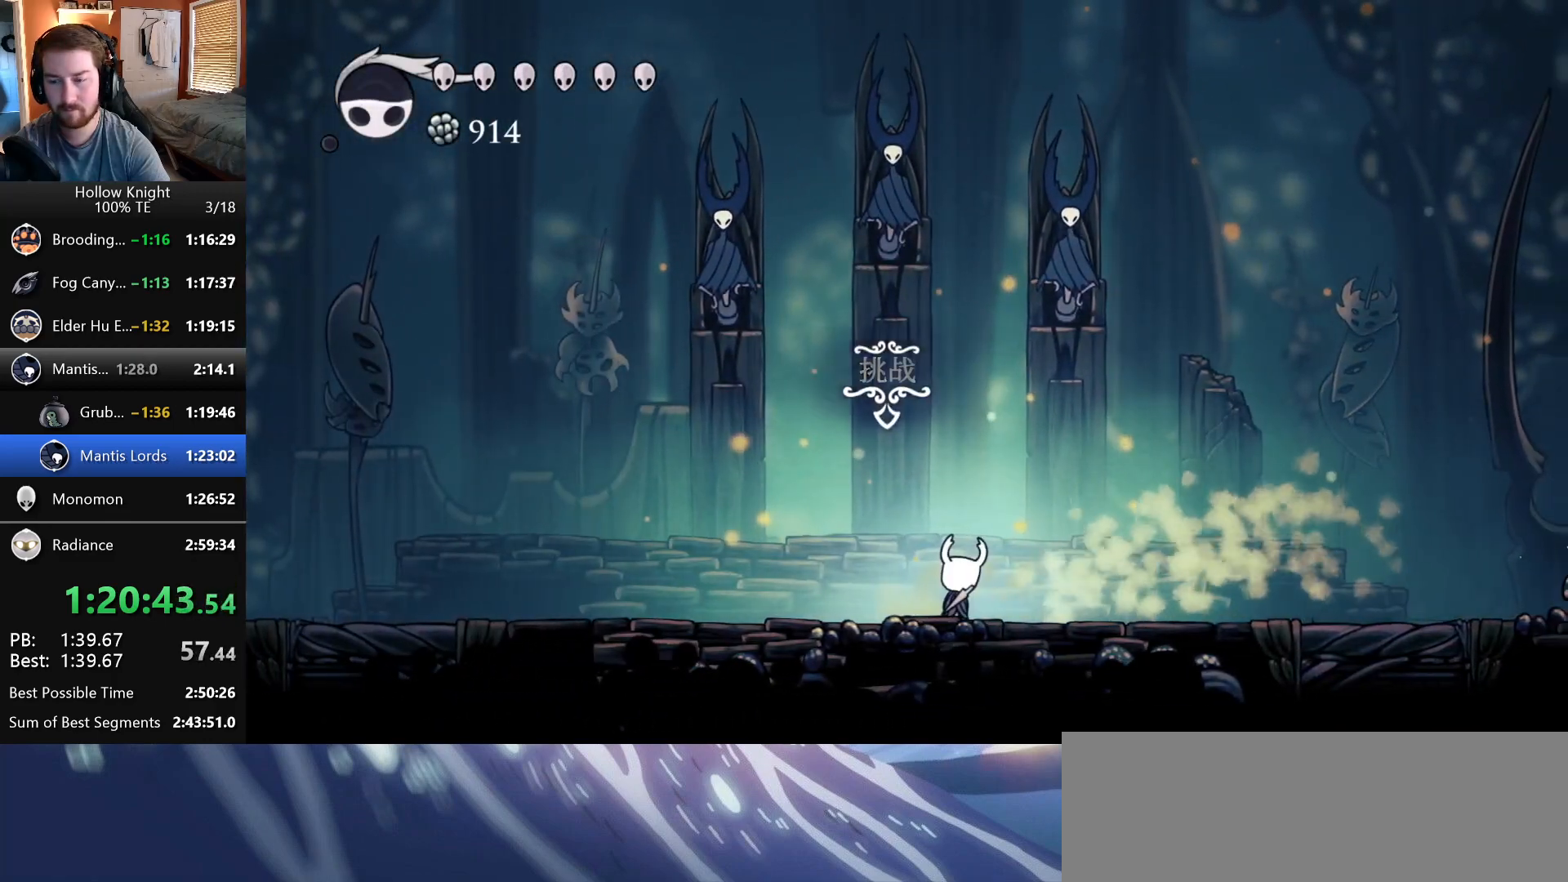
Gameplay with keyboard; each line is a JSON object with the keys held at the frame after it. "events" lists presses ("down") and releases ("up") of "claw", "crystal", "dash", "down", "dream", "escape", "focus", "left", "nail", "return", "right", "shriek", "up" and "wings" between this image and that frame as [ms after this image, input, new state], when the widget could be followed in between. No other keys are recorded. Mouse input is not recorded. Key names are as the overlay labels them; some are game actions (e.g. jump) rather than physical keys.
{"keys": ["nail"], "events": [[33, "up", "down"], [117, "up", "up"], [217, "wings", "down"], [267, "nail", "down"], [333, "wings", "up"], [367, "nail", "up"], [400, "wings", "down"], [433, "nail", "down"], [483, "wings", "up"]]}
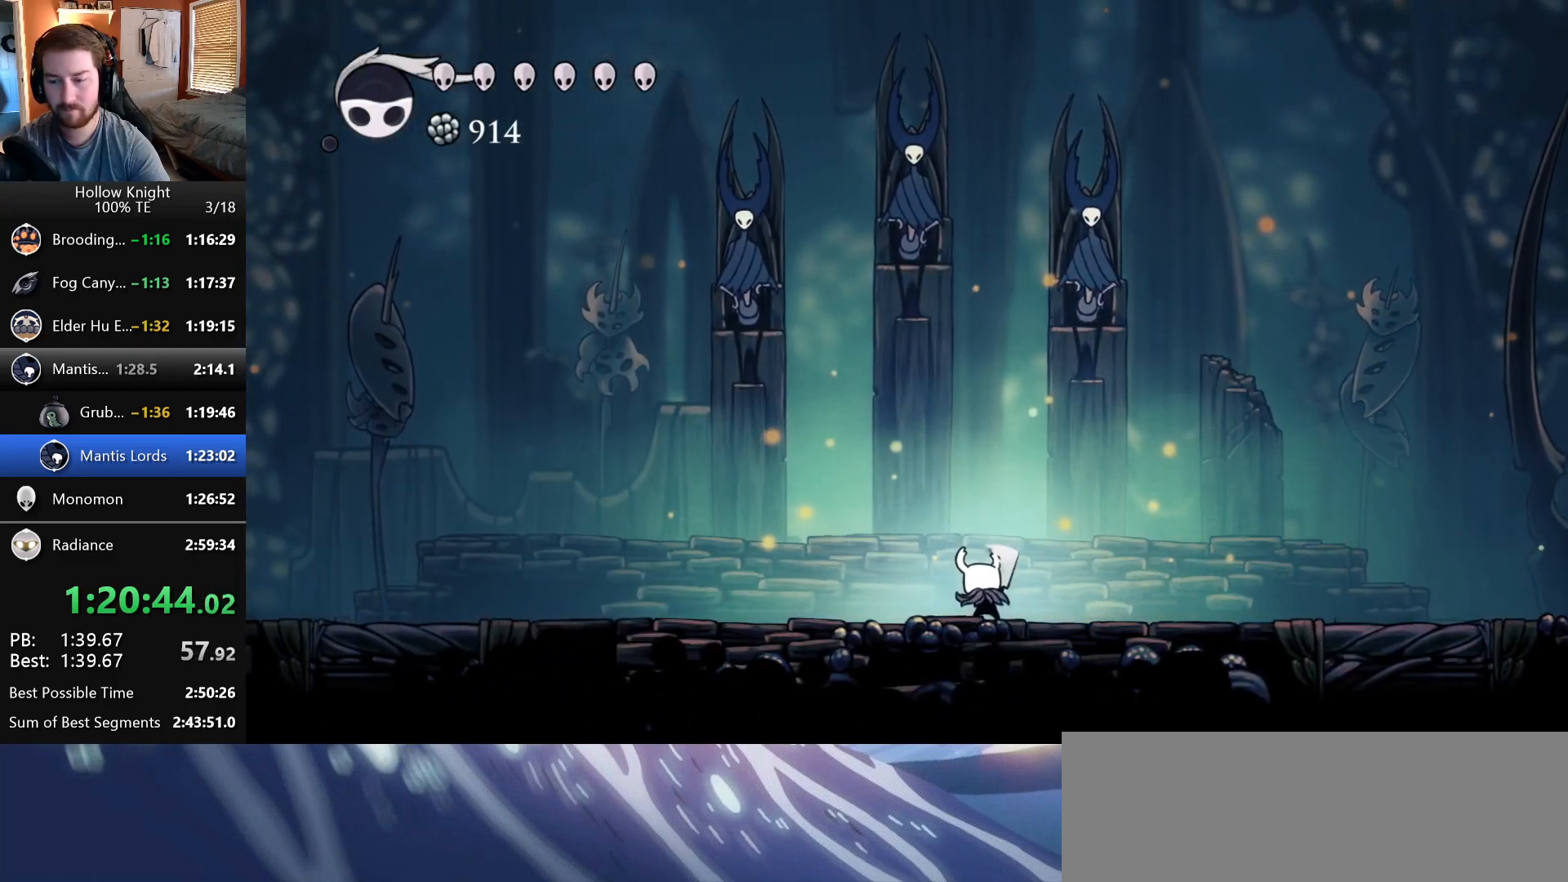
{"keys": [], "events": [[17, "nail", "up"], [67, "wings", "down"], [100, "nail", "down"], [150, "wings", "up"], [167, "nail", "up"], [233, "wings", "down"], [250, "nail", "down"], [317, "wings", "up"], [333, "nail", "up"], [400, "wings", "down"], [417, "nail", "down"], [483, "wings", "up"], [500, "nail", "up"]]}
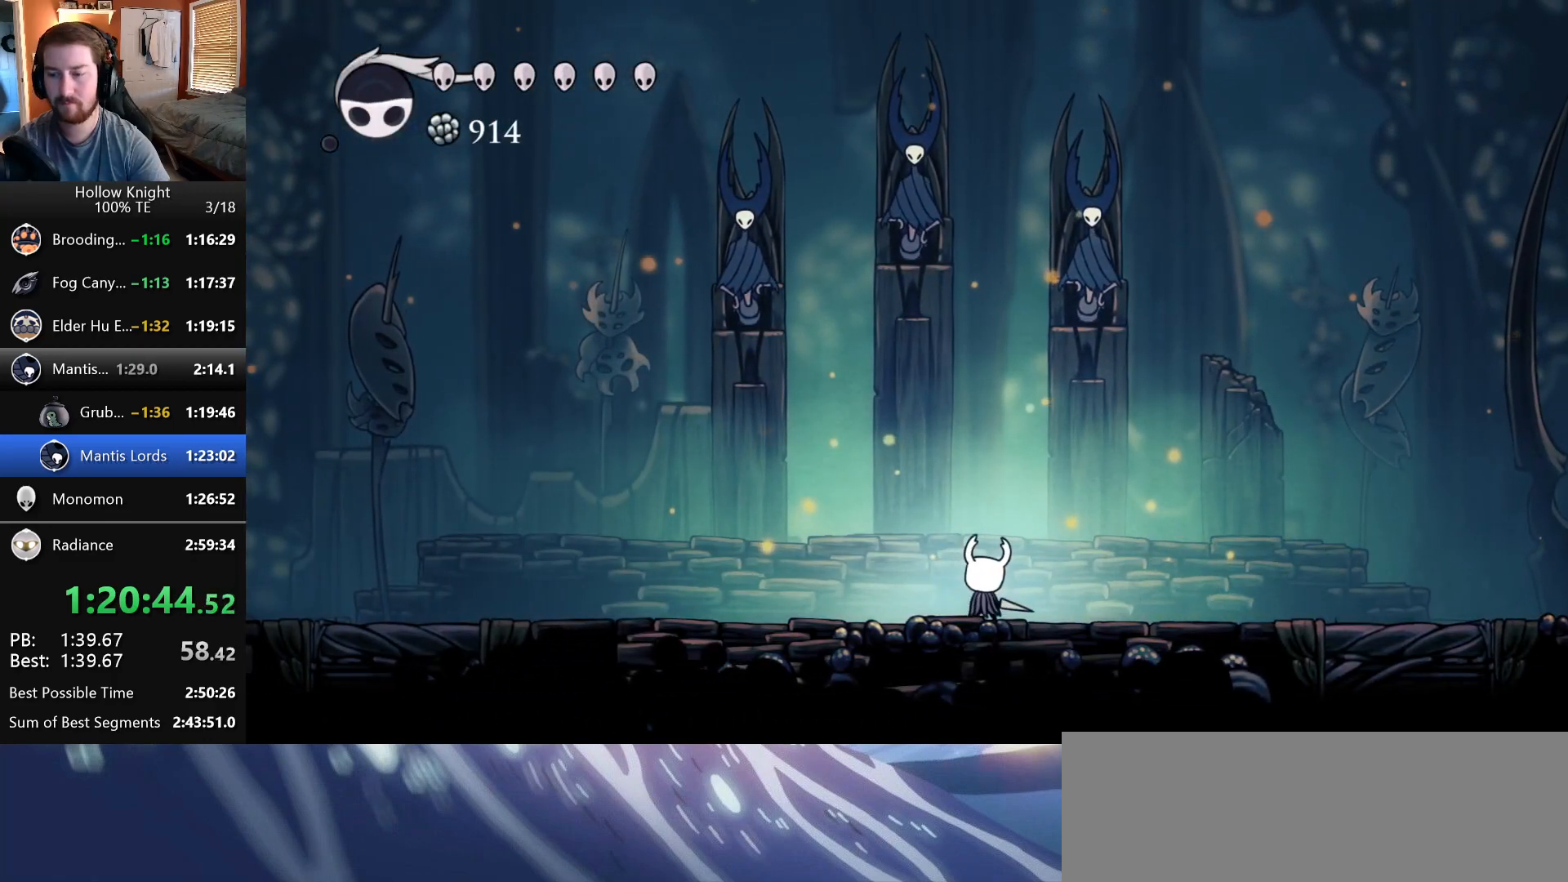
{"keys": ["nail"], "events": [[67, "nail", "down"], [67, "wings", "down"], [150, "wings", "up"], [167, "nail", "up"], [233, "nail", "down"], [233, "wings", "down"], [317, "wings", "up"], [333, "nail", "up"], [417, "nail", "down"], [417, "wings", "down"], [500, "wings", "up"]]}
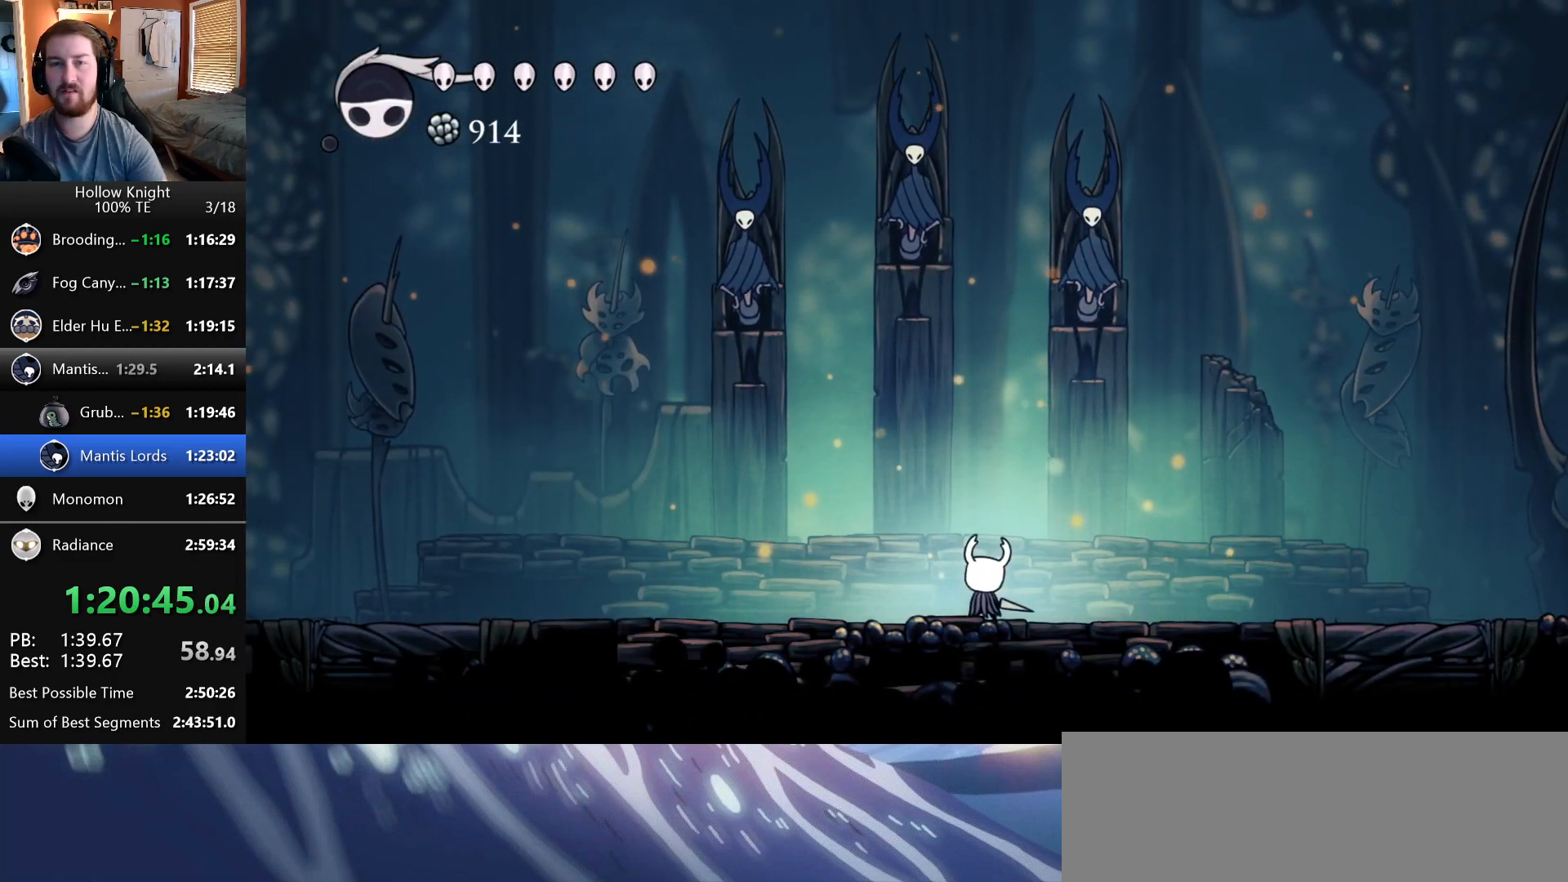
{"keys": ["nail", "wings"], "events": [[17, "nail", "up"], [83, "wings", "down"], [100, "nail", "down"], [167, "nail", "up"], [183, "wings", "up"], [250, "wings", "down"], [283, "nail", "down"], [367, "nail", "up"], [367, "wings", "up"], [450, "nail", "down"], [450, "wings", "down"]]}
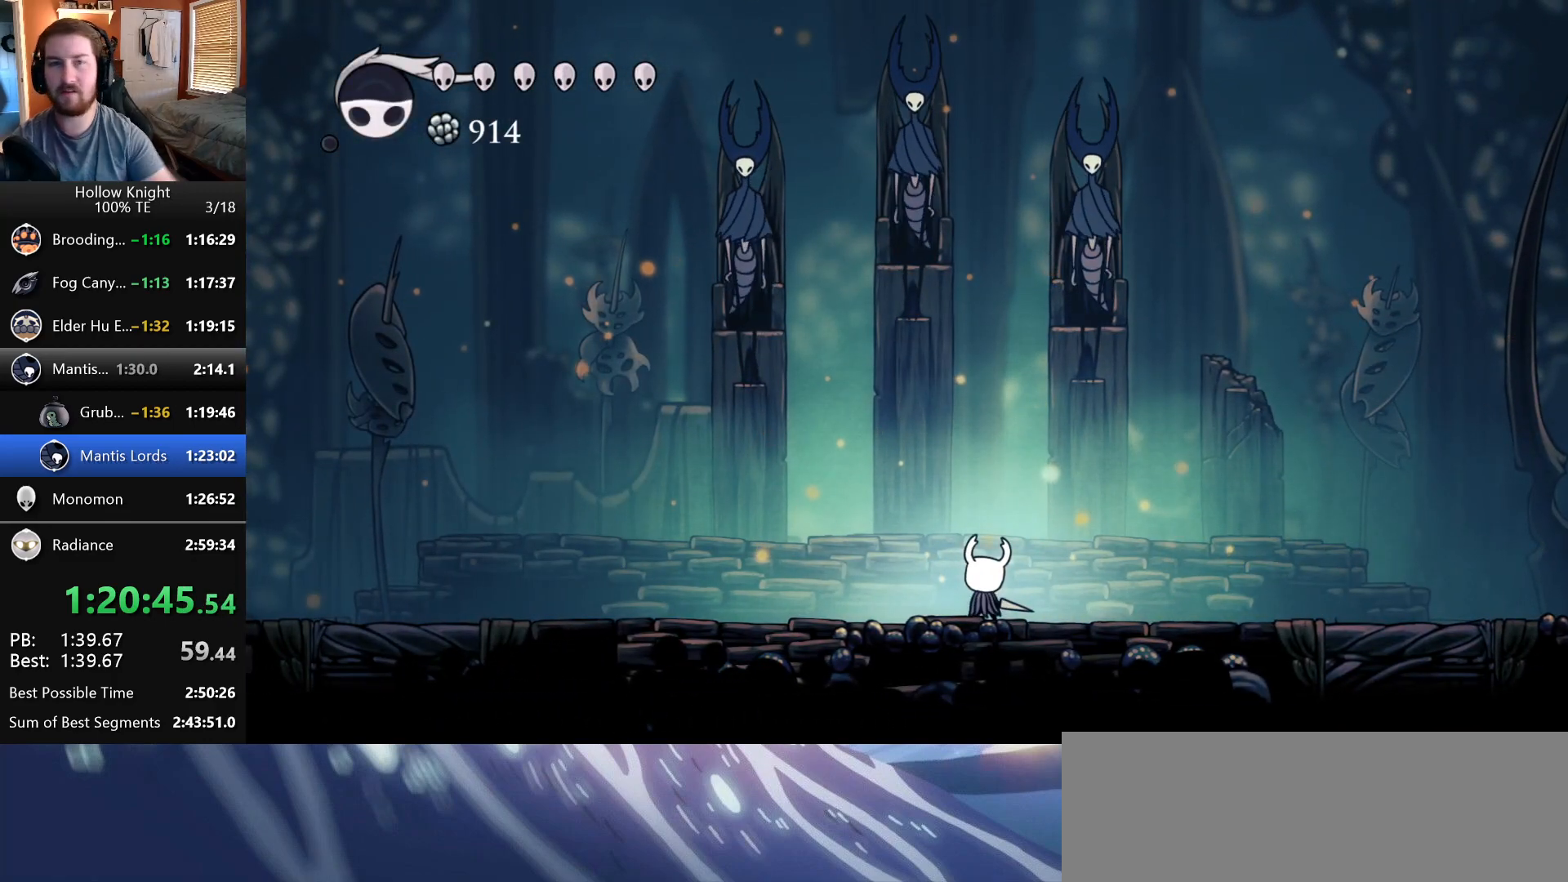
{"keys": ["nail", "wings"], "events": [[33, "nail", "up"], [50, "wings", "up"], [117, "left", "down"], [117, "wings", "down"], [133, "nail", "down"], [183, "left", "up"], [217, "wings", "up"], [233, "nail", "up"], [300, "wings", "down"], [317, "nail", "down"], [400, "nail", "up"], [400, "wings", "up"], [450, "wings", "down"], [500, "nail", "down"]]}
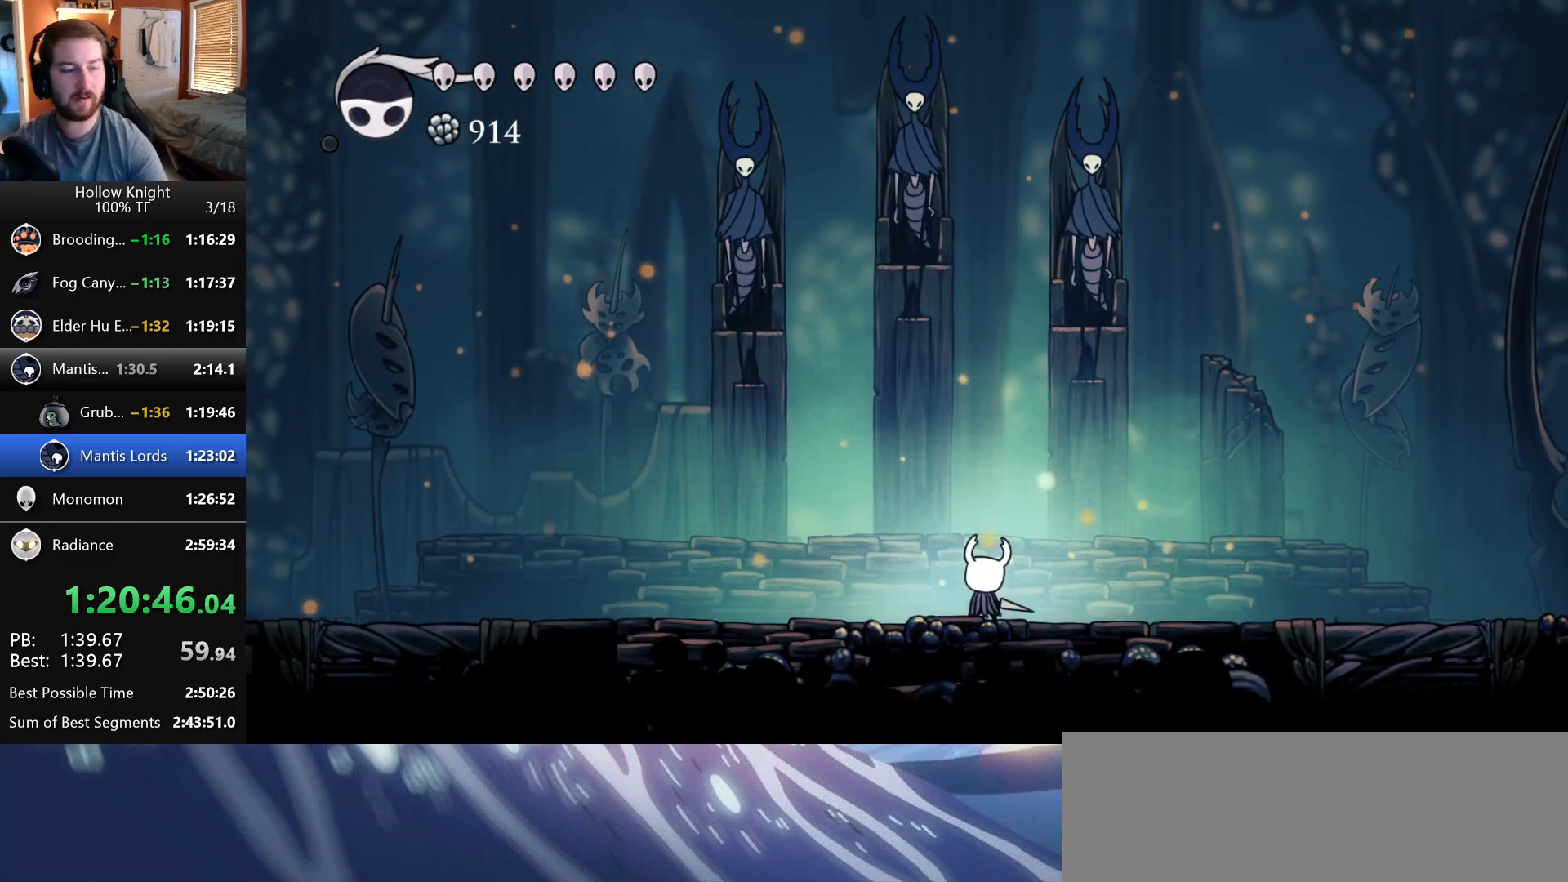
{"keys": [], "events": [[67, "wings", "up"], [83, "nail", "up"], [150, "wings", "down"], [183, "nail", "down"], [250, "nail", "up"], [267, "wings", "up"], [350, "nail", "down"], [350, "wings", "down"], [433, "wings", "up"], [450, "nail", "up"]]}
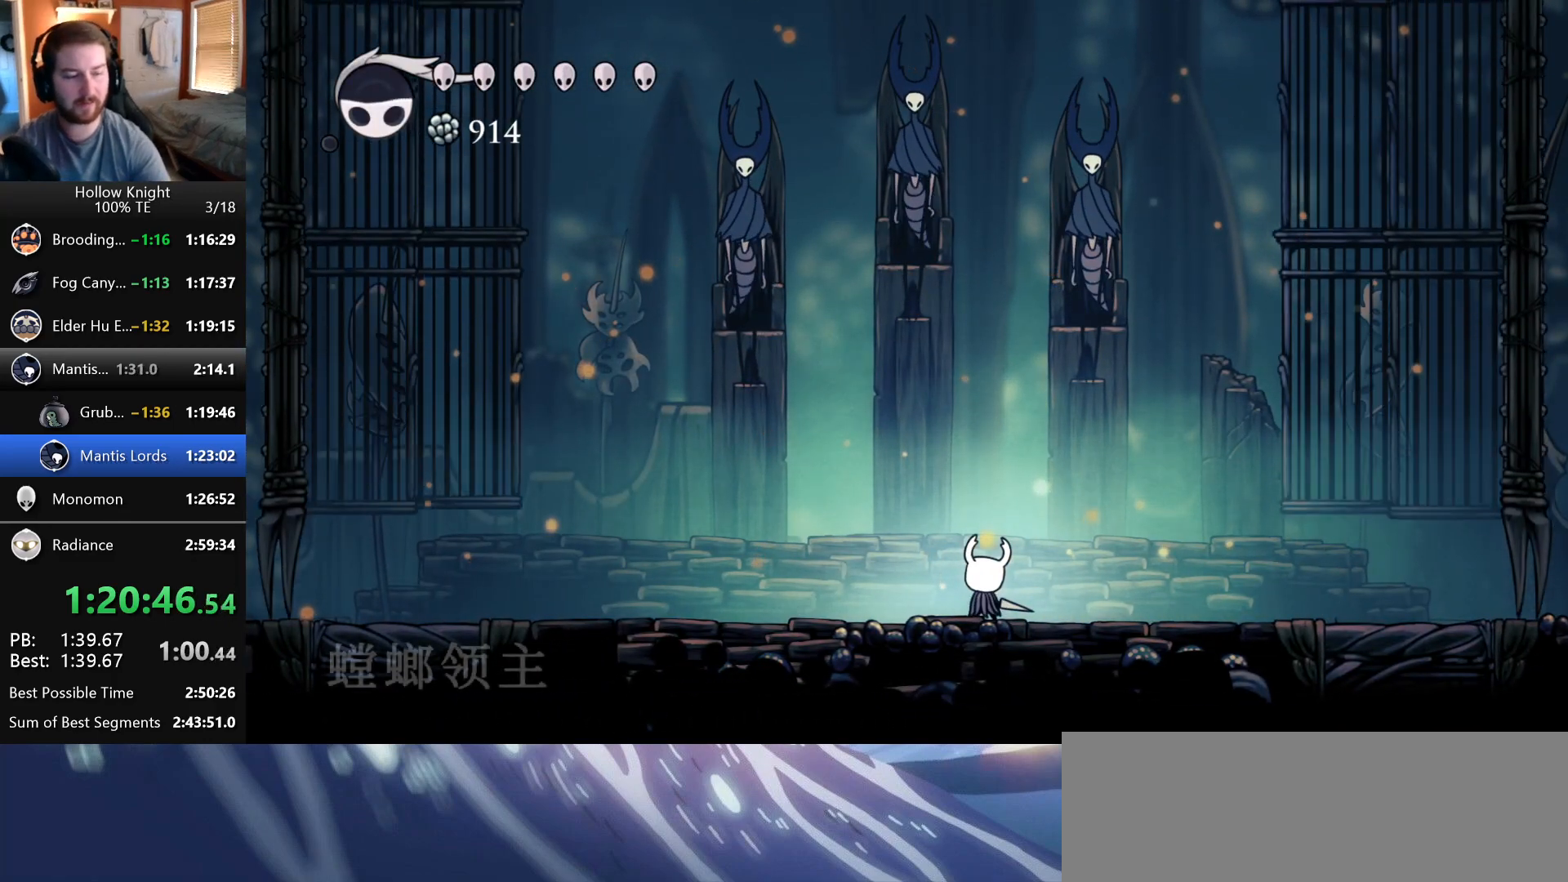
{"keys": ["left"], "events": [[17, "wings", "down"], [33, "nail", "down"], [100, "wings", "up"], [117, "nail", "up"], [200, "nail", "down"], [200, "wings", "down"], [283, "nail", "up"], [283, "wings", "up"], [450, "left", "down"]]}
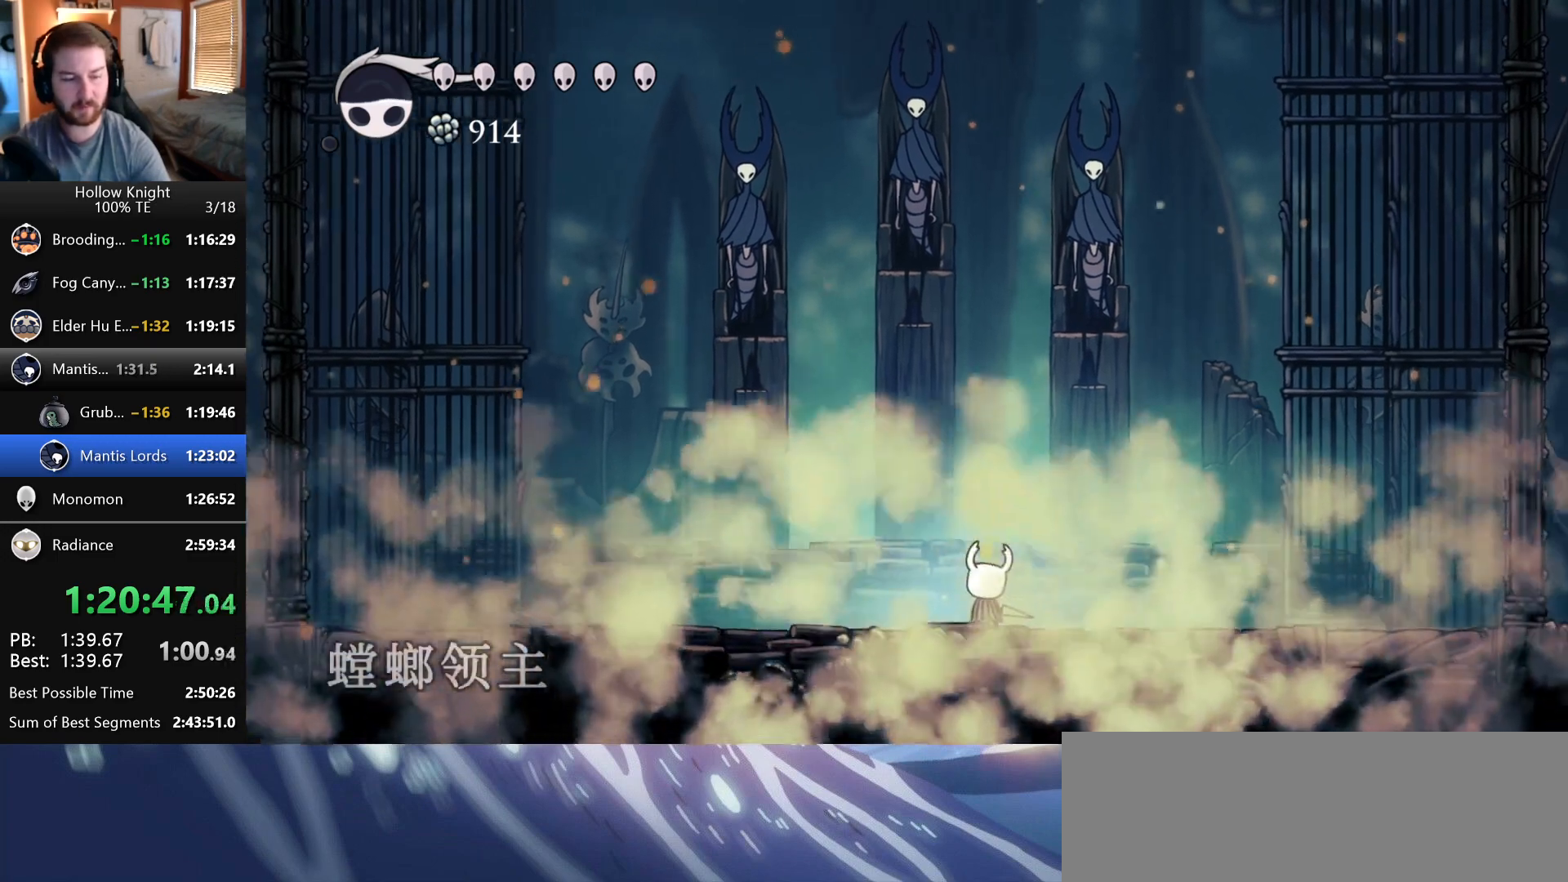
{"keys": ["left"], "events": []}
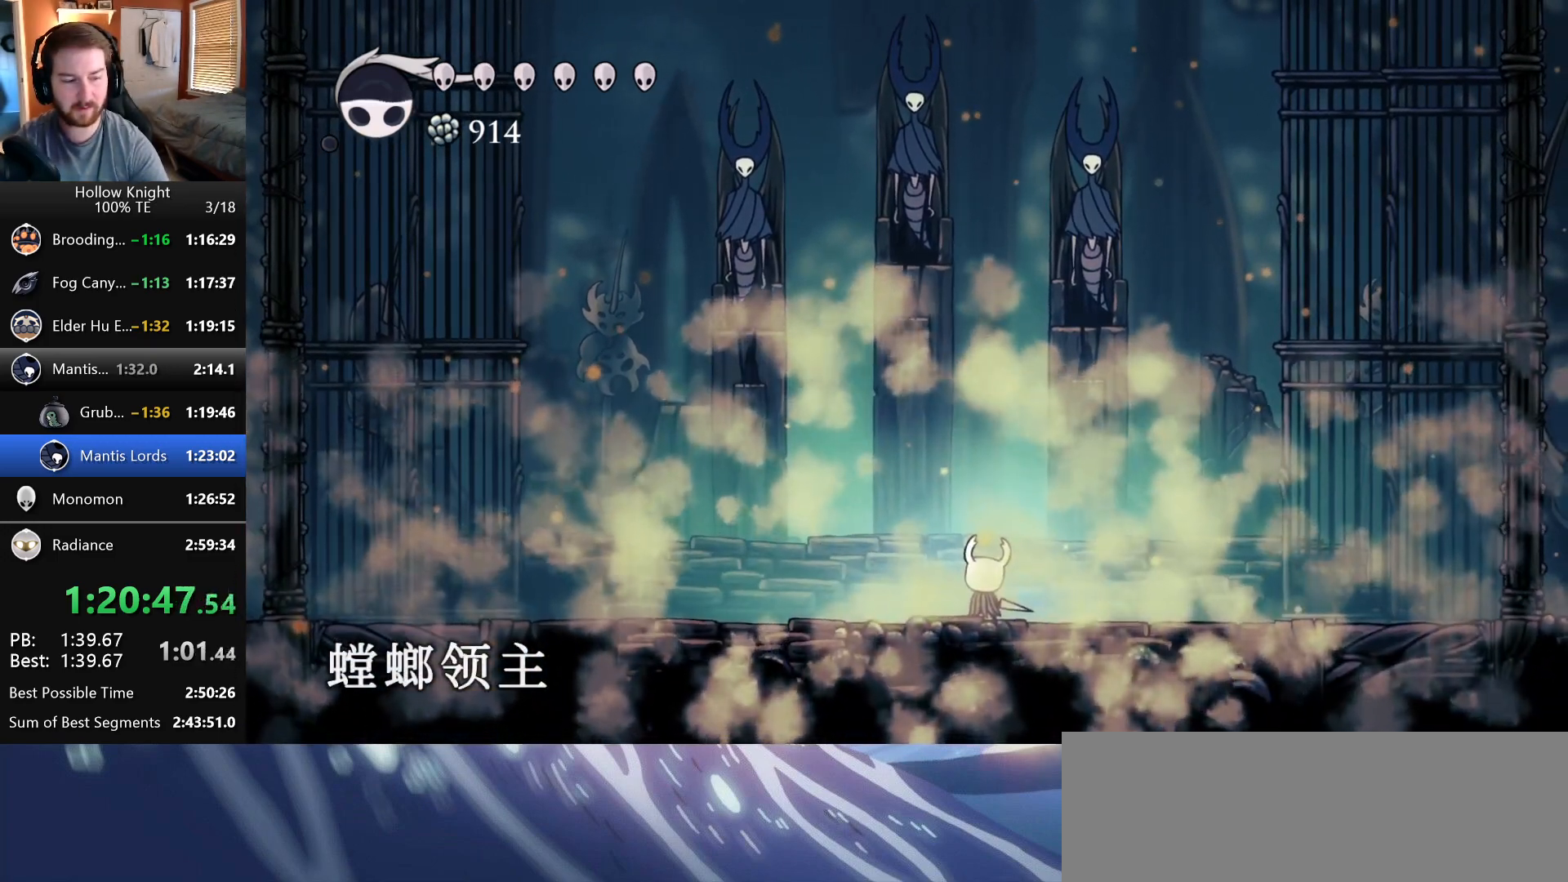
{"keys": ["left"], "events": [[267, "left", "up"], [433, "left", "down"]]}
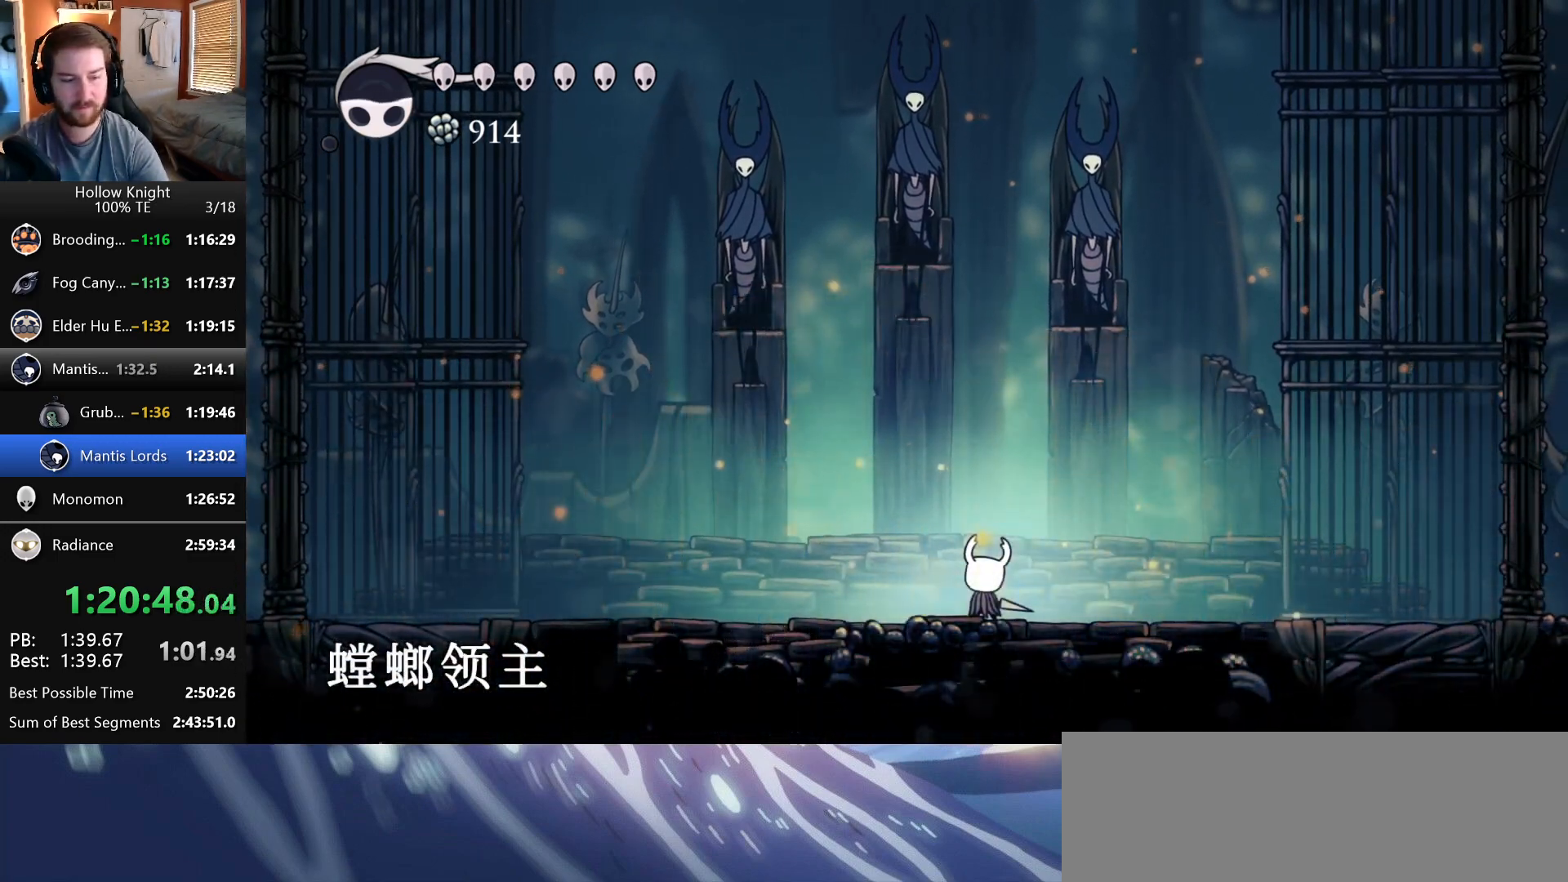
{"keys": ["left"], "events": []}
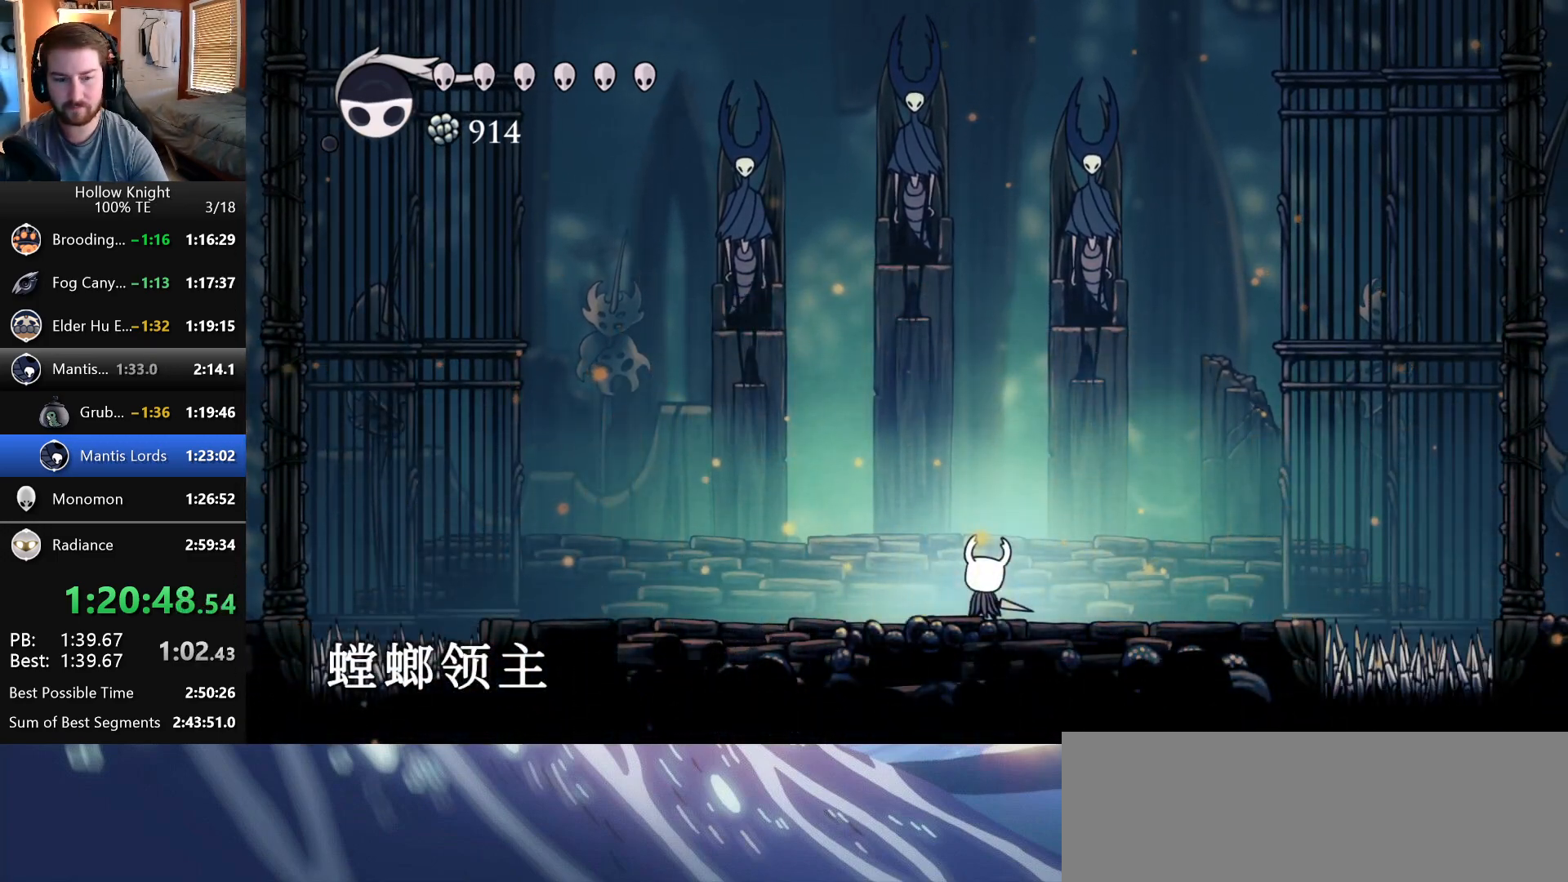
{"keys": ["left"], "events": [[350, "left", "up"], [350, "right", "down"], [433, "left", "down"], [433, "right", "up"]]}
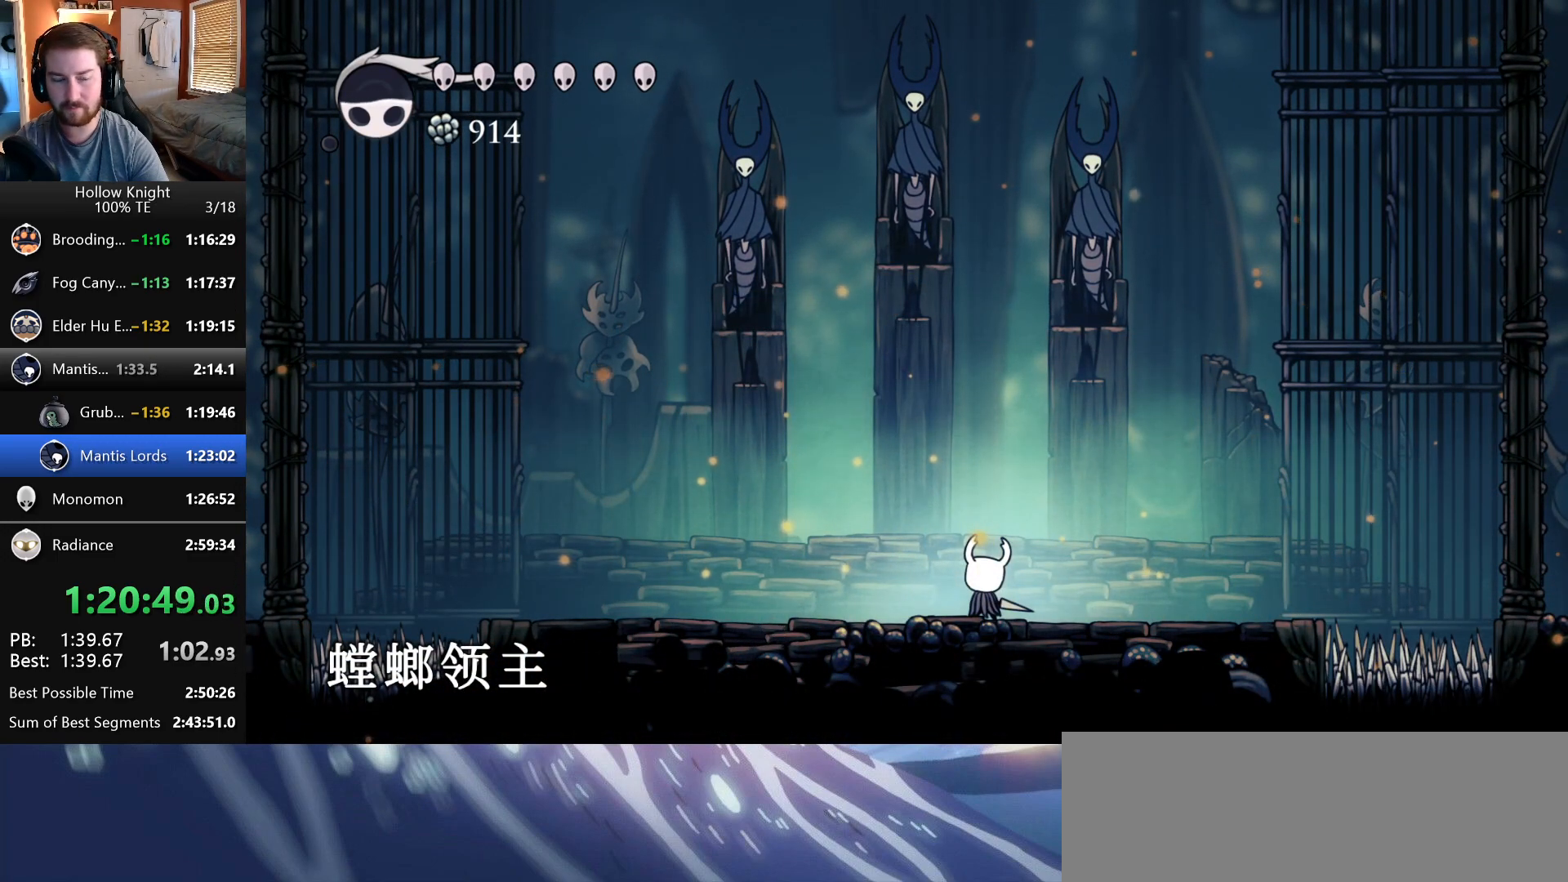
{"keys": ["left"], "events": [[117, "left", "up"], [117, "right", "down"], [133, "left", "down"], [133, "right", "up"], [300, "left", "up"], [300, "right", "down"], [367, "left", "down"], [367, "right", "up"]]}
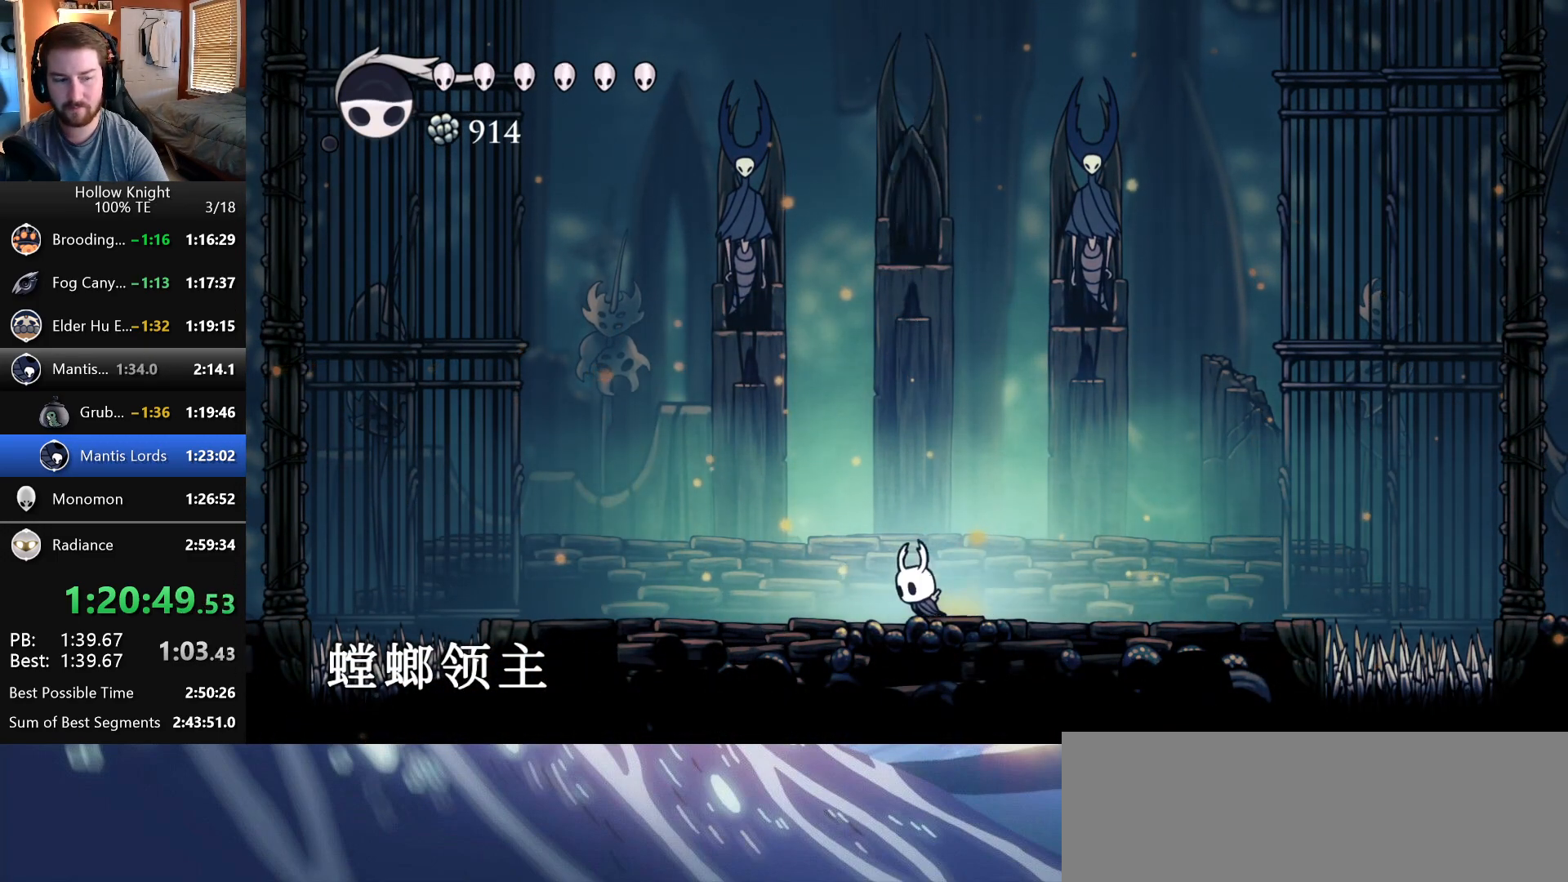
{"keys": [], "events": [[150, "left", "up"]]}
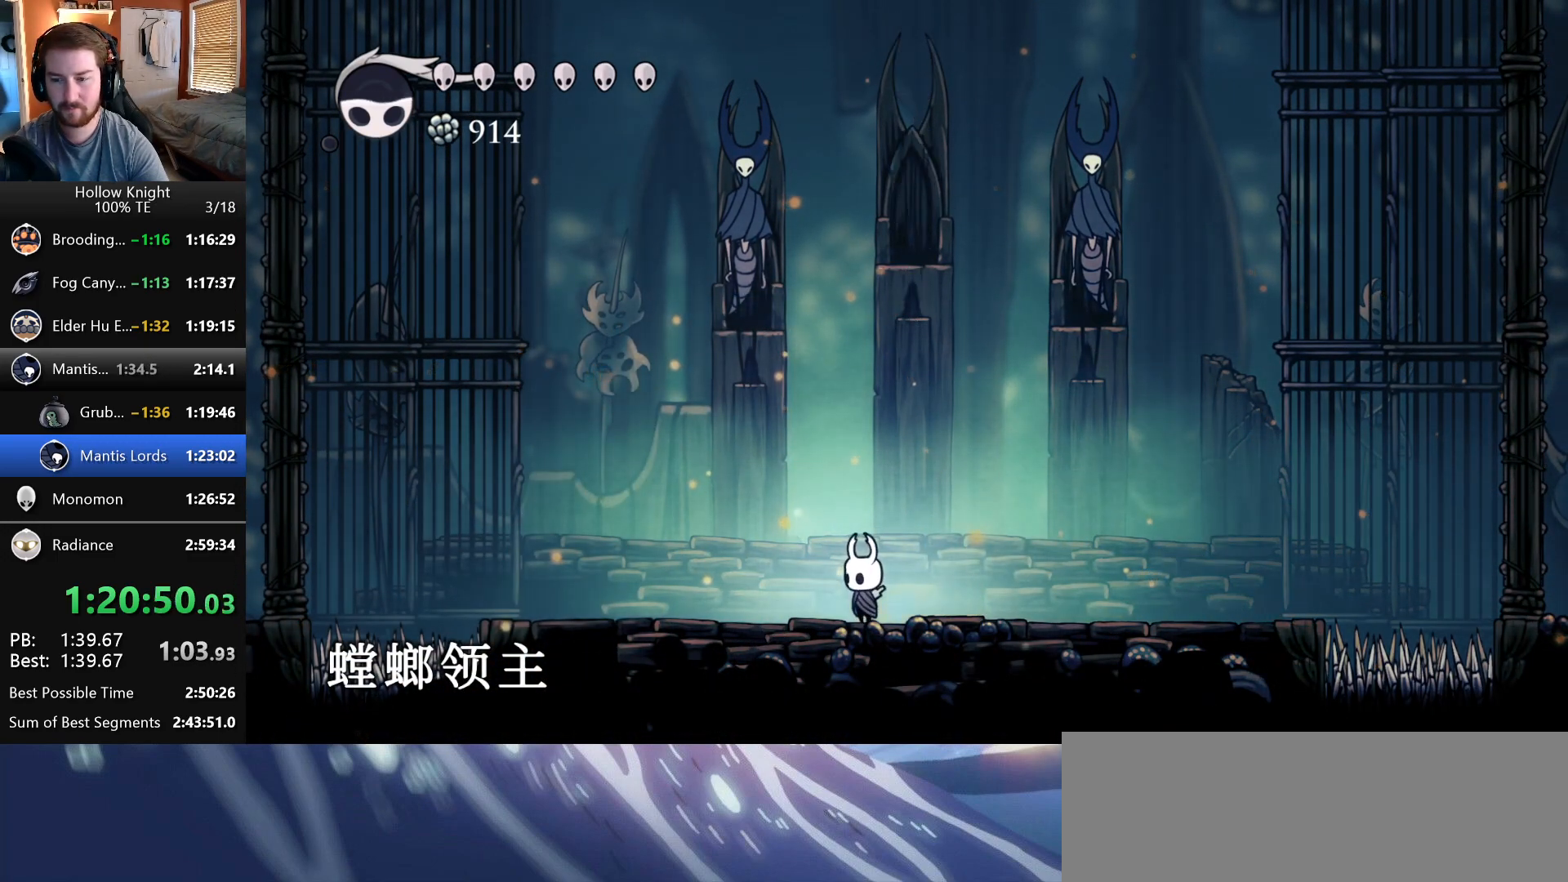
{"keys": ["left"], "events": [[500, "left", "down"]]}
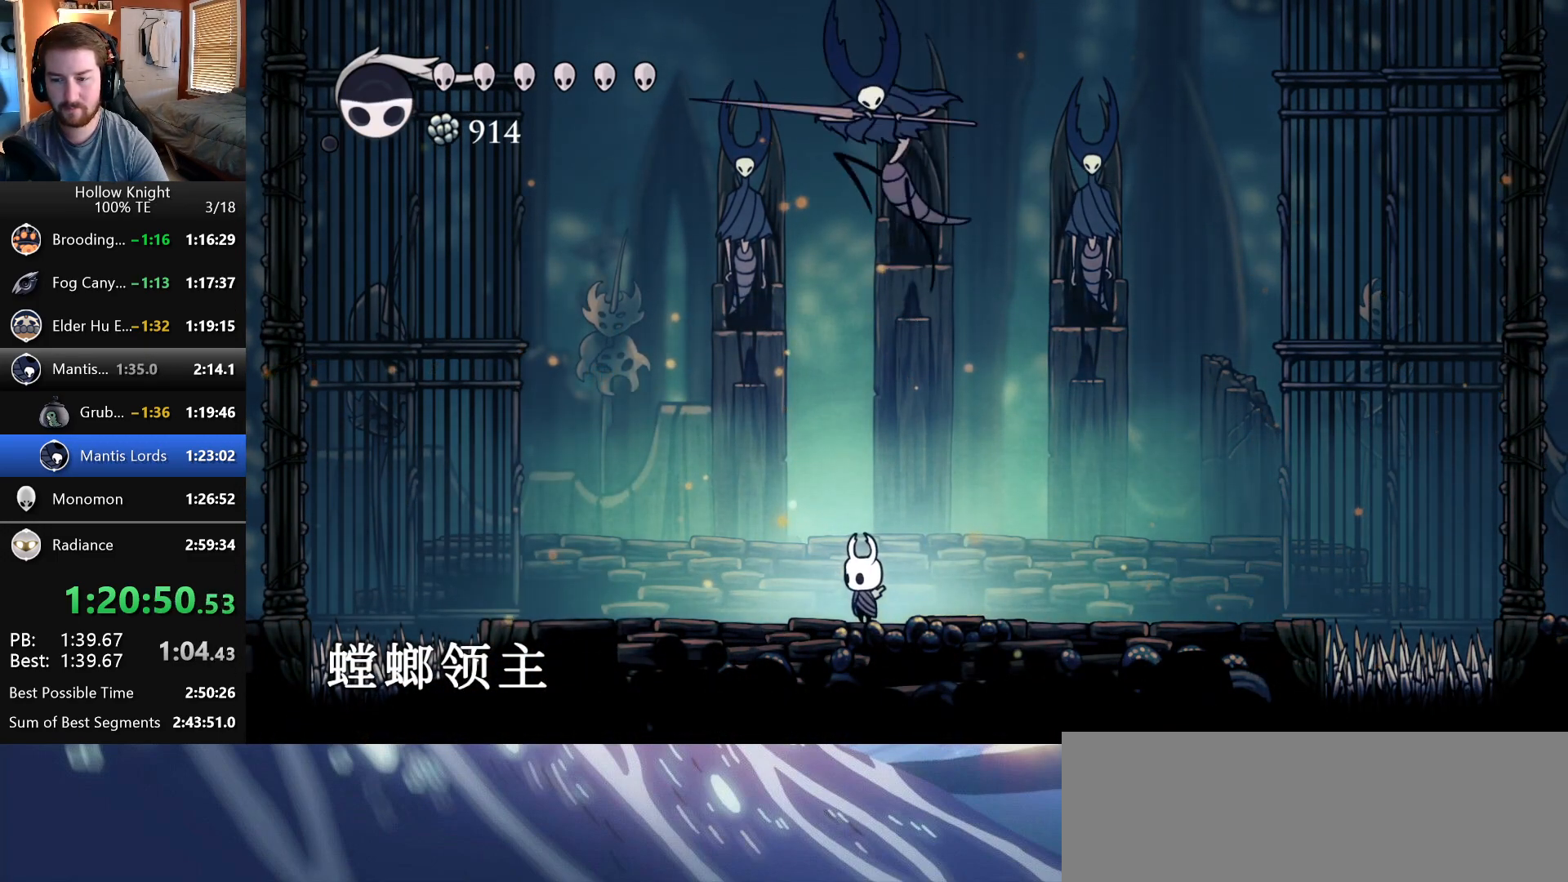
{"keys": ["dash"], "events": [[333, "left", "up"], [333, "right", "down"], [400, "dash", "down"], [433, "right", "up"]]}
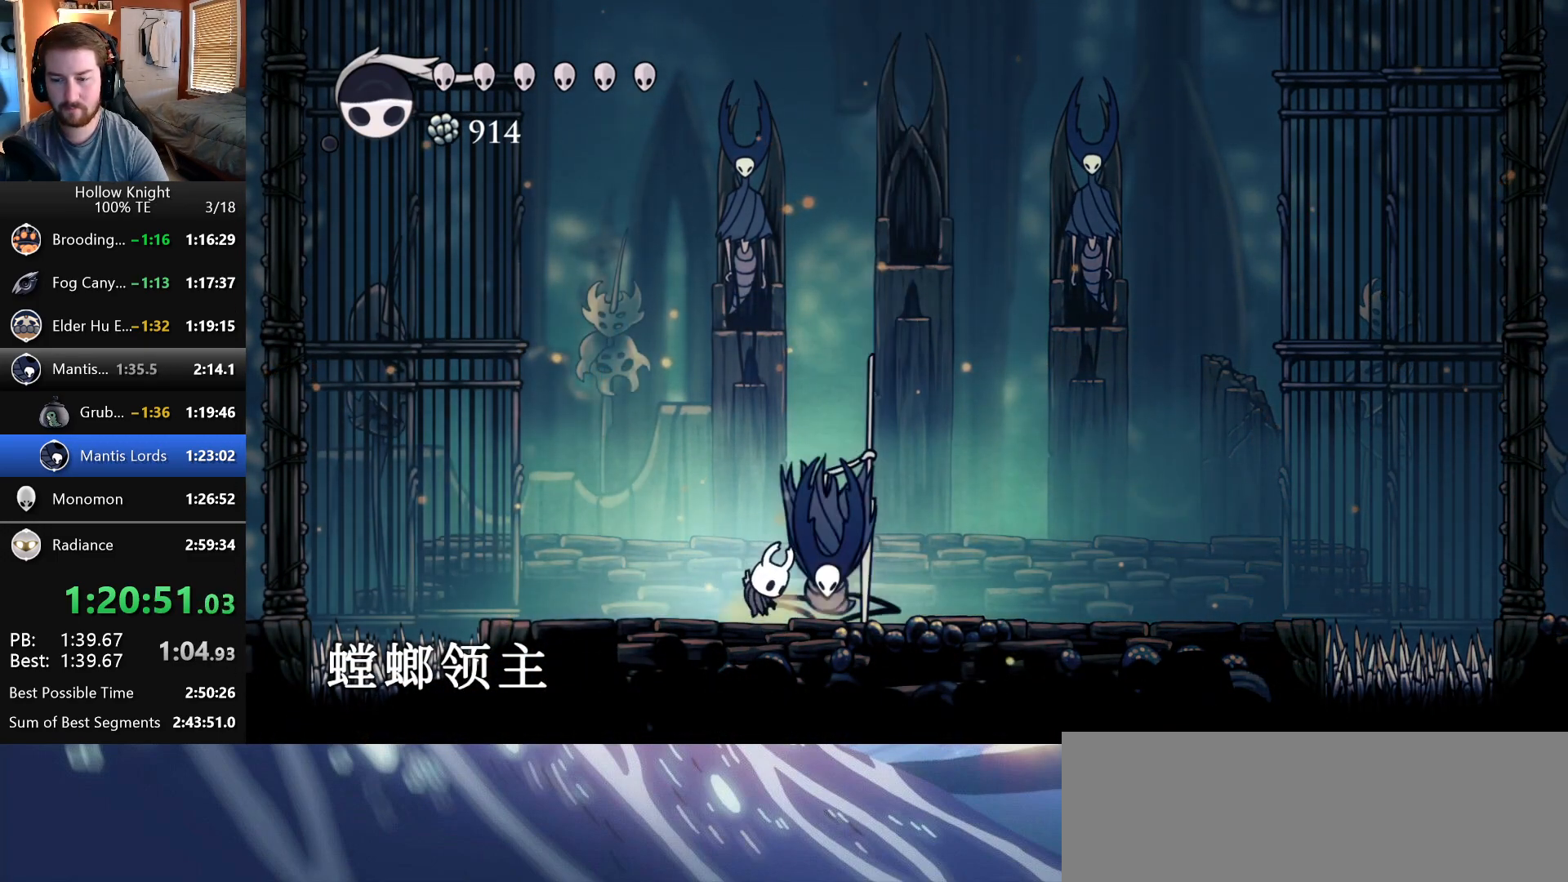
{"keys": ["nail"], "events": [[150, "dash", "up"], [417, "nail", "down"]]}
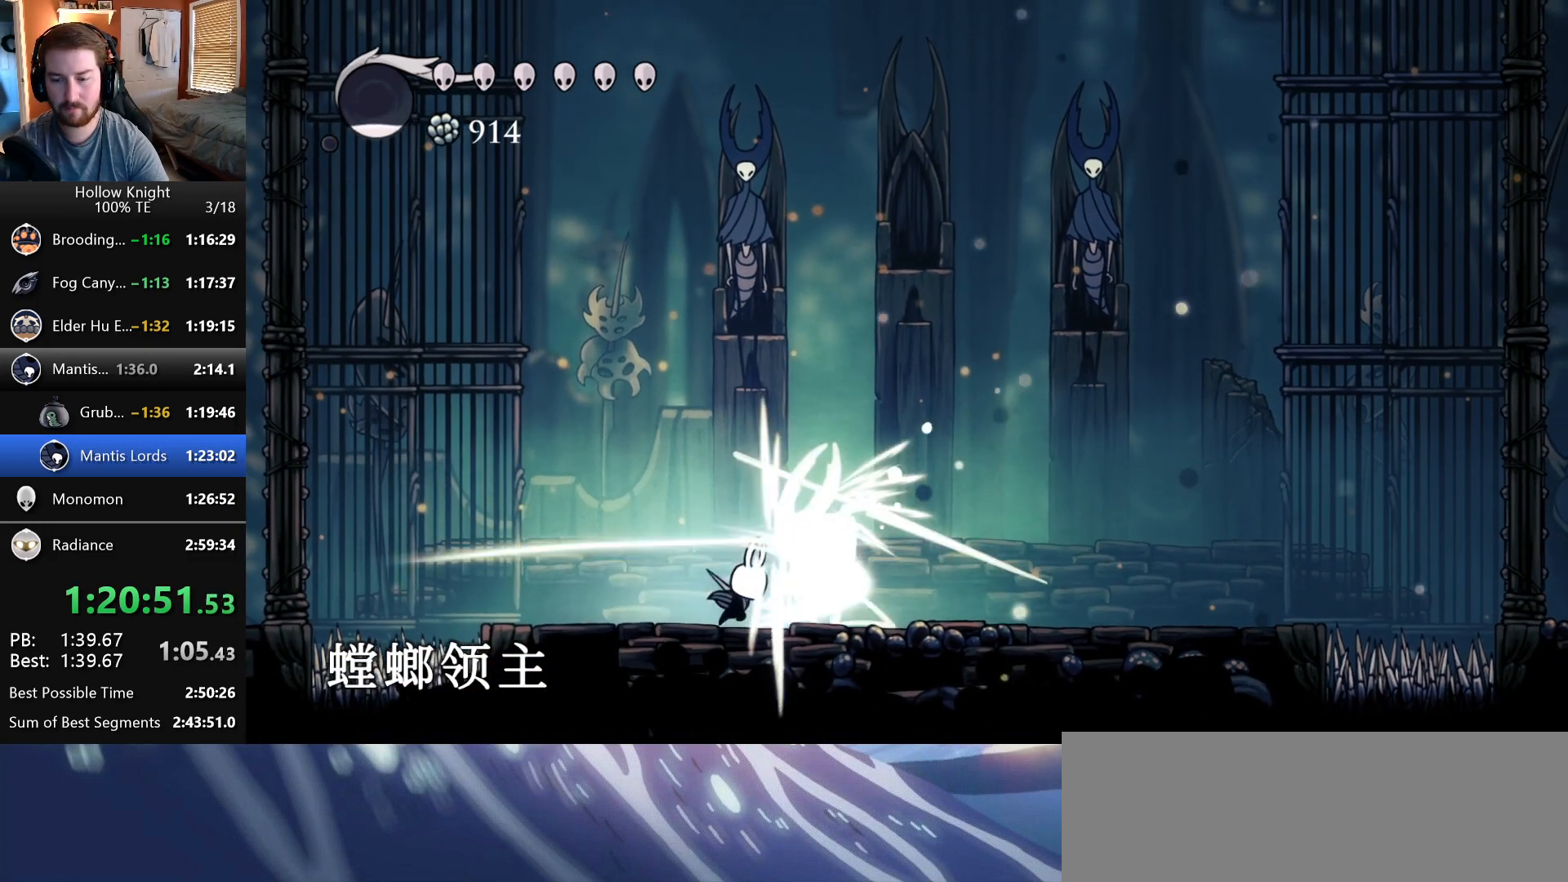
{"keys": ["right"], "events": [[133, "nail", "up"], [150, "right", "down"], [300, "nail", "down"], [500, "nail", "up"]]}
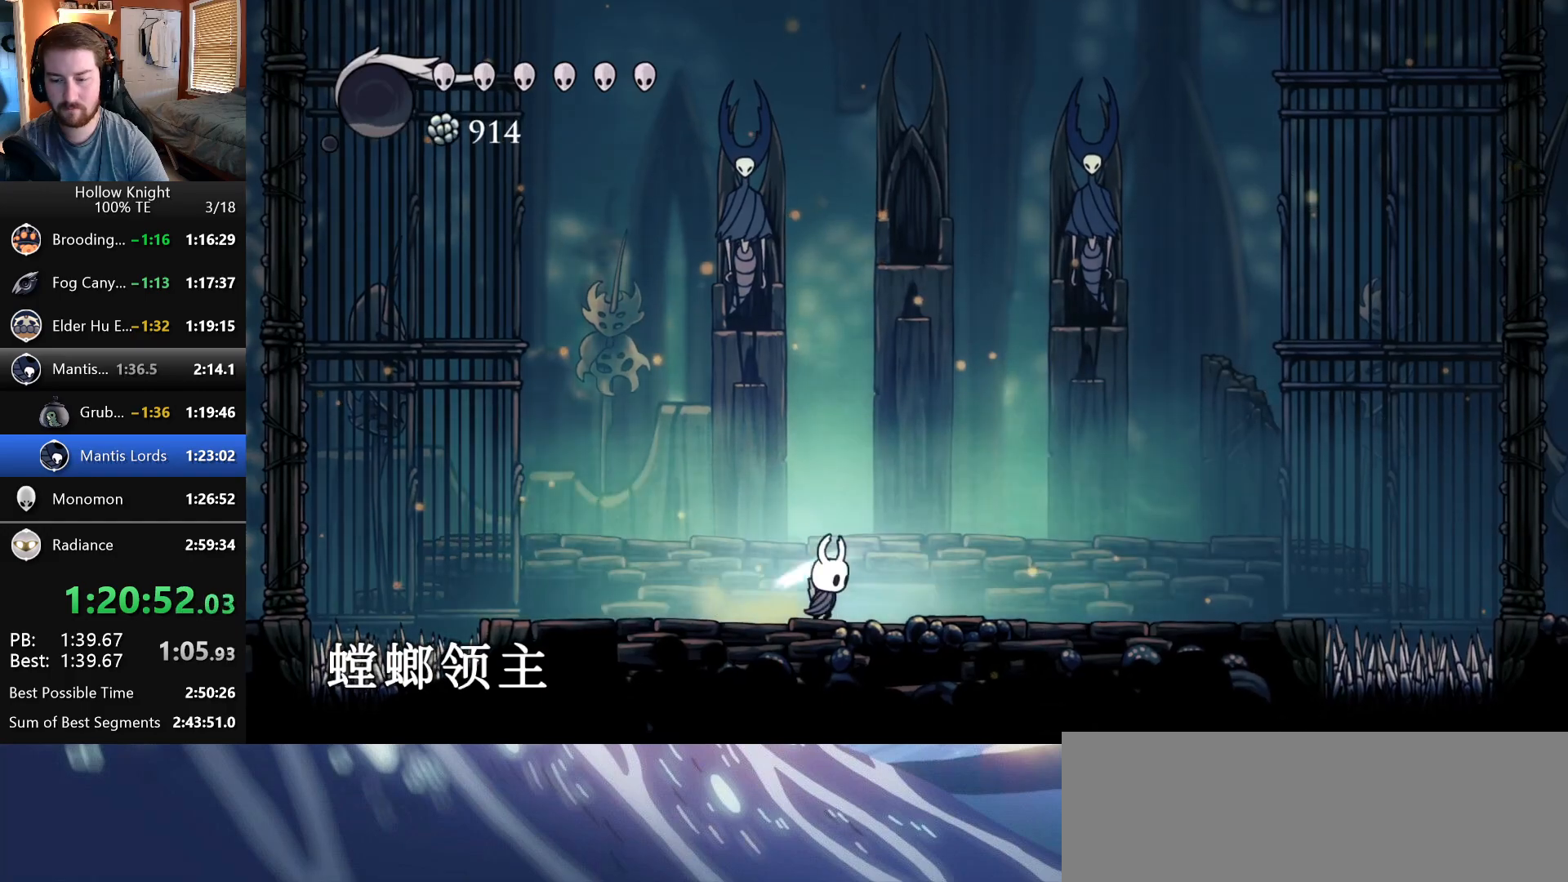
{"keys": [], "events": [[117, "right", "up"]]}